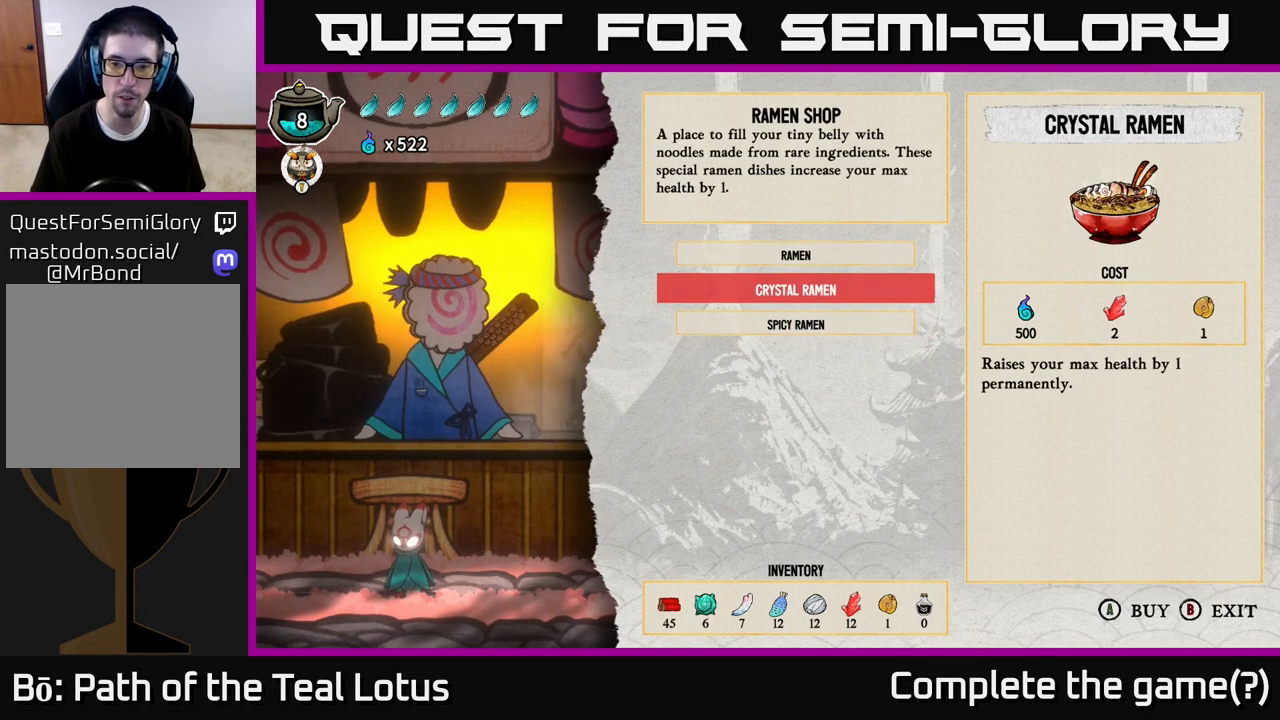
Gameplay with a controller (Xbox layout); each line is a JSON object with the inputs held at the frame after it. "events" lists button and stick changes between this image and that frame as [ms after this image, input, new state], when the widget could be followed in between.
{"buttons": [], "left_stick": "center", "right_stick": "center", "events": []}
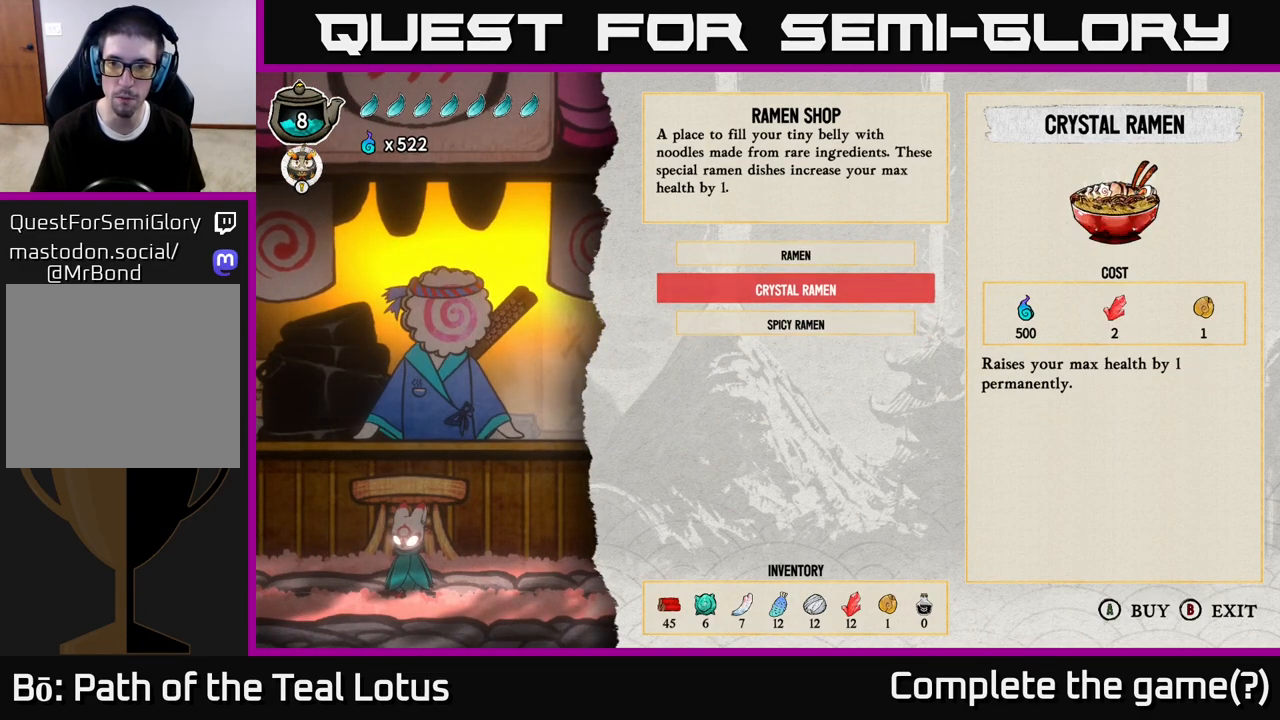
{"buttons": [], "left_stick": "center", "right_stick": "center", "events": [[200, "left_stick", "down"], [400, "left_stick", "center"]]}
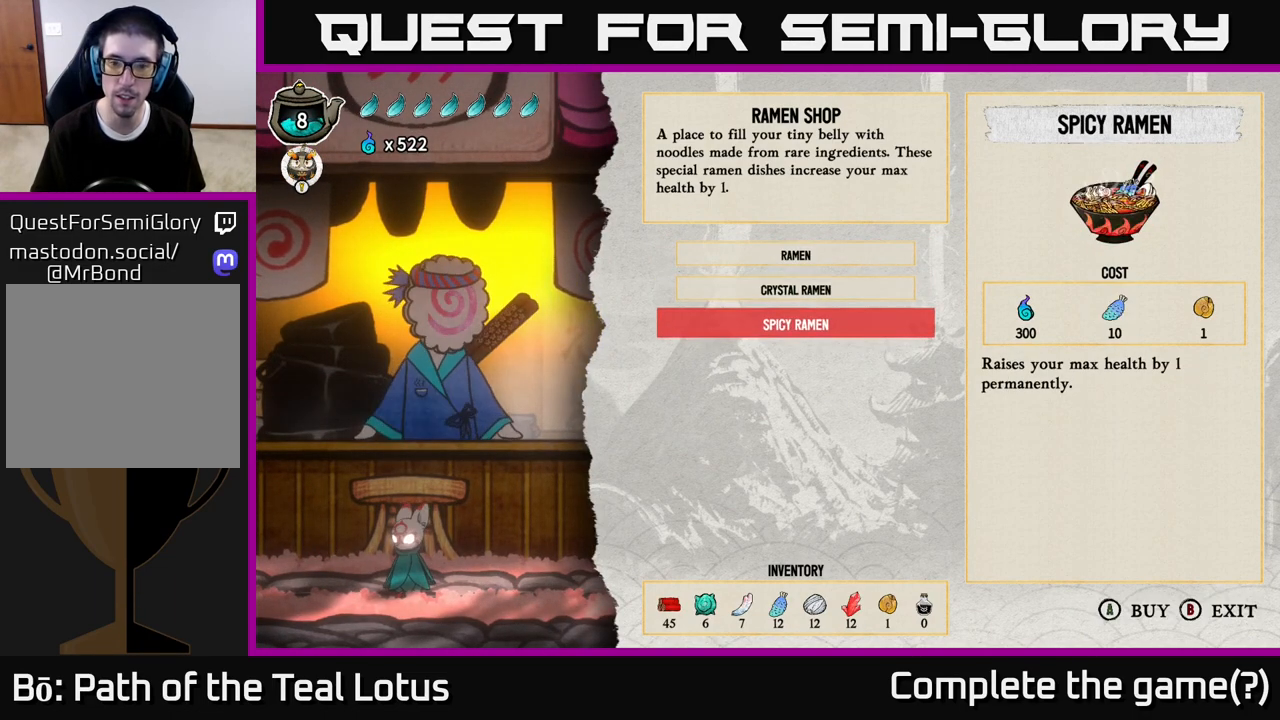
{"buttons": [], "left_stick": "down", "right_stick": "center", "events": [[33, "left_stick", "up"], [217, "left_stick", "center"], [383, "left_stick", "down"]]}
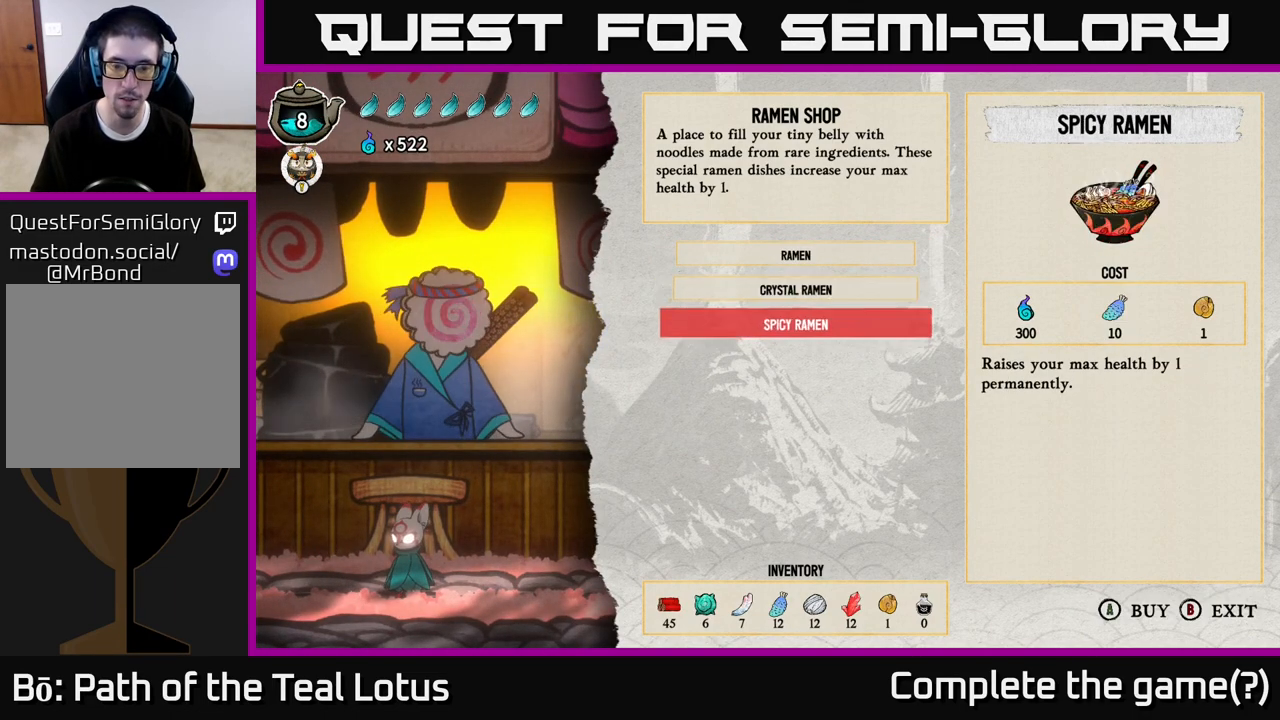
{"buttons": [], "left_stick": "center", "right_stick": "center", "events": [[83, "left_stick", "center"], [333, "left_stick", "up"], [500, "left_stick", "center"]]}
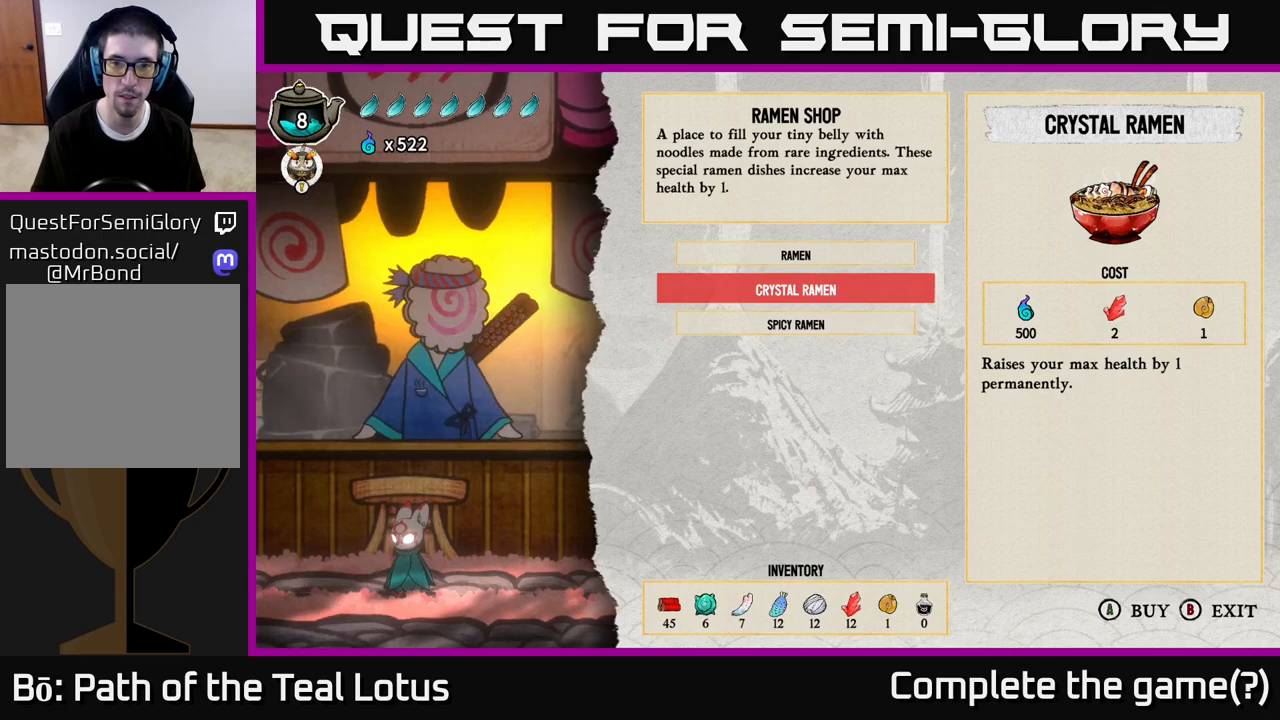
{"buttons": [], "left_stick": "center", "right_stick": "center", "events": []}
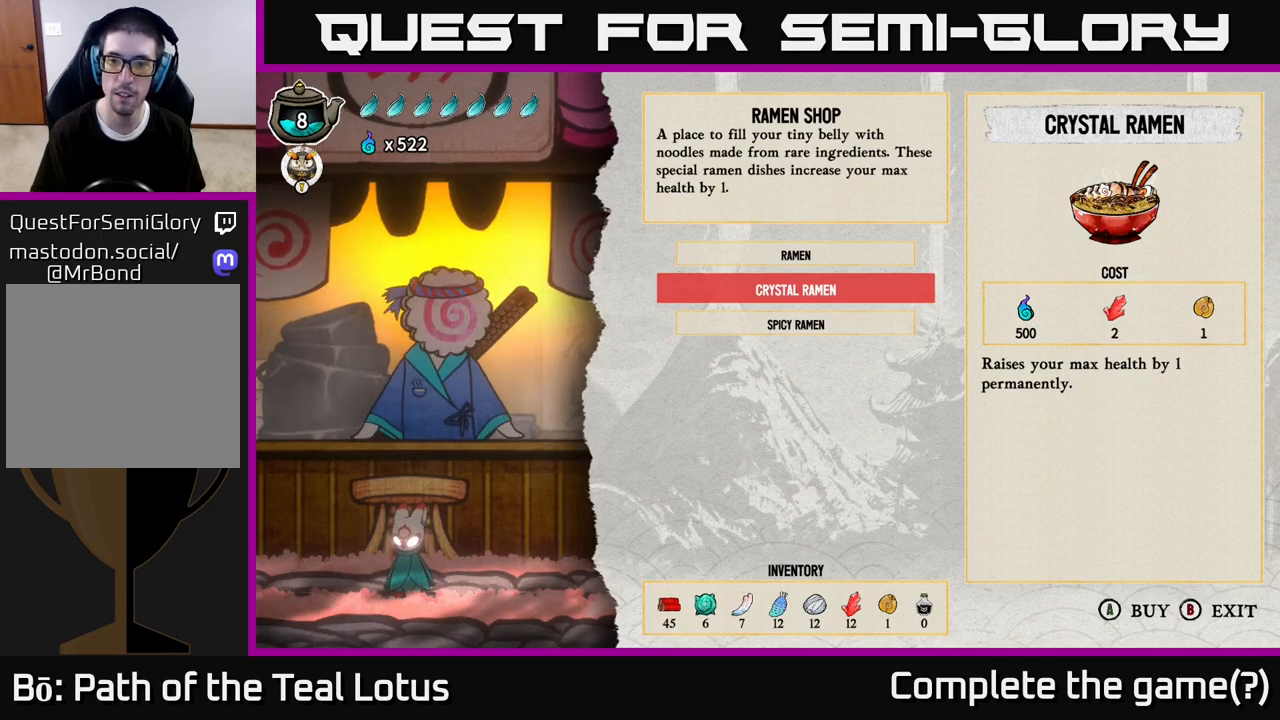
{"buttons": [], "left_stick": "center", "right_stick": "center", "events": []}
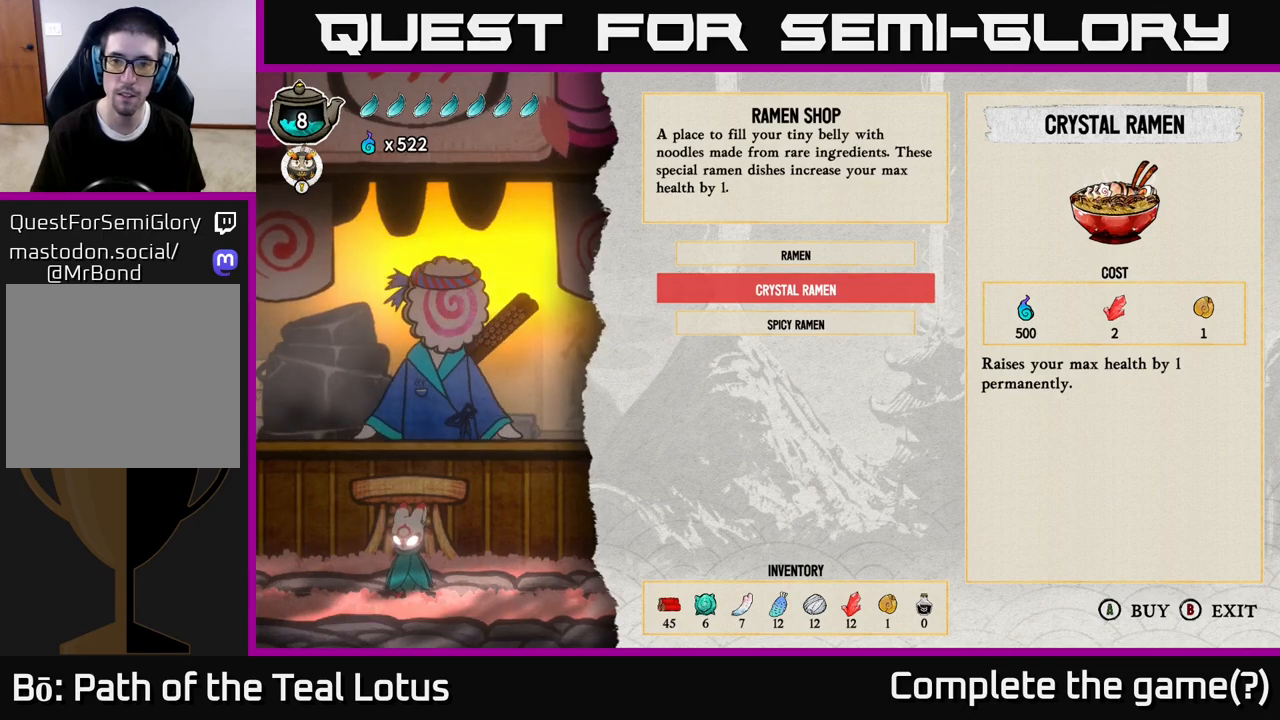
{"buttons": [], "left_stick": "center", "right_stick": "center", "events": []}
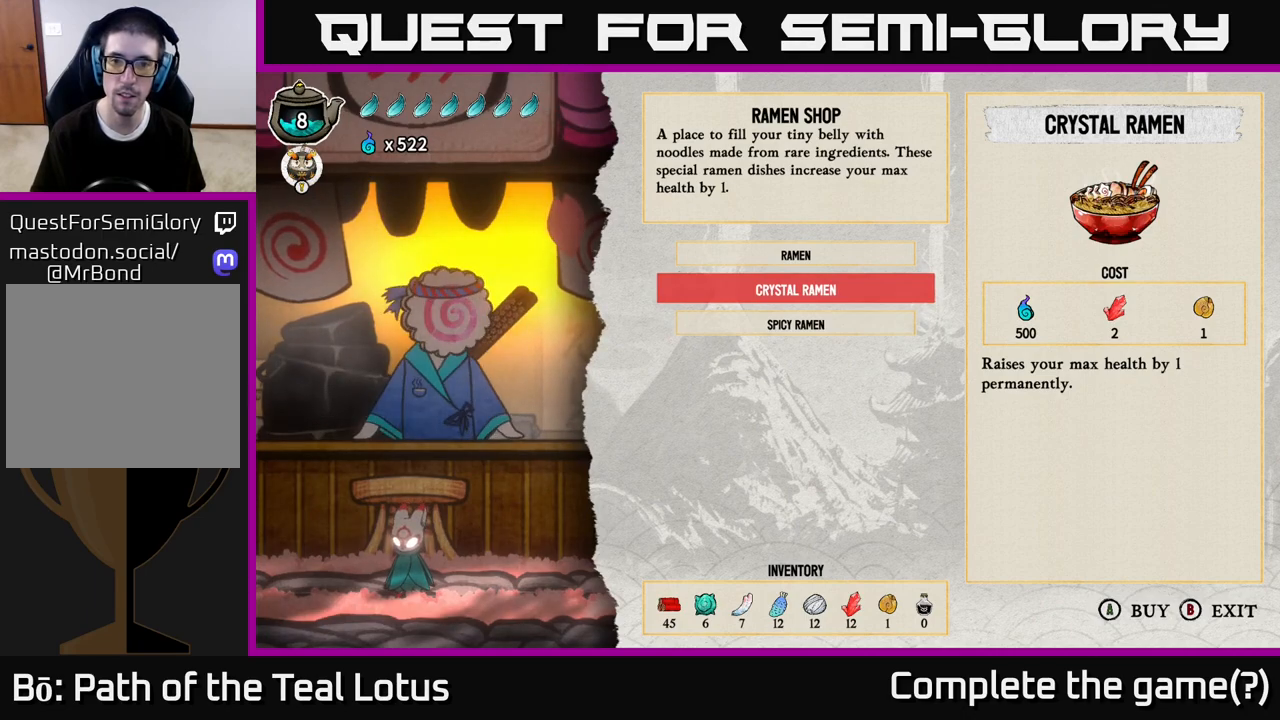
{"buttons": [], "left_stick": "center", "right_stick": "center", "events": [[50, "left_stick", "down"], [250, "left_stick", "center"]]}
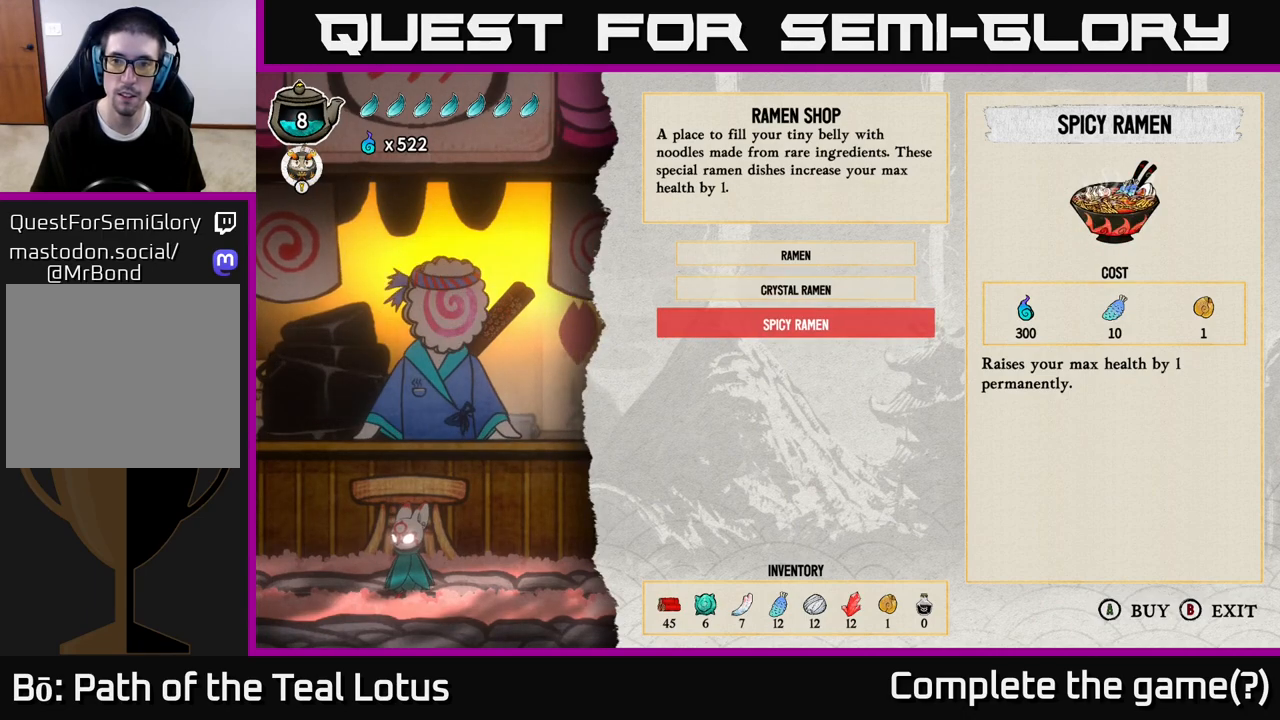
{"buttons": [], "left_stick": "center", "right_stick": "center", "events": [[317, "left_stick", "up"], [483, "left_stick", "center"]]}
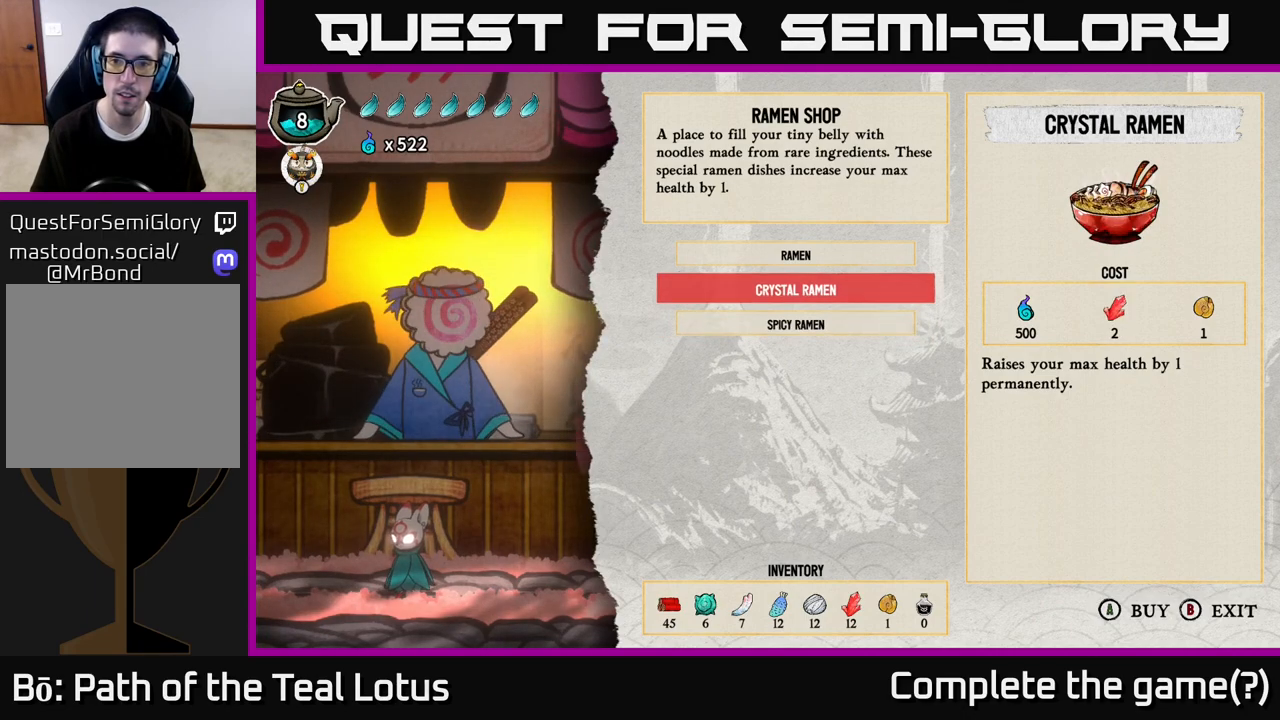
{"buttons": [], "left_stick": "center", "right_stick": "center", "events": [[200, "left_stick", "down"], [383, "left_stick", "center"]]}
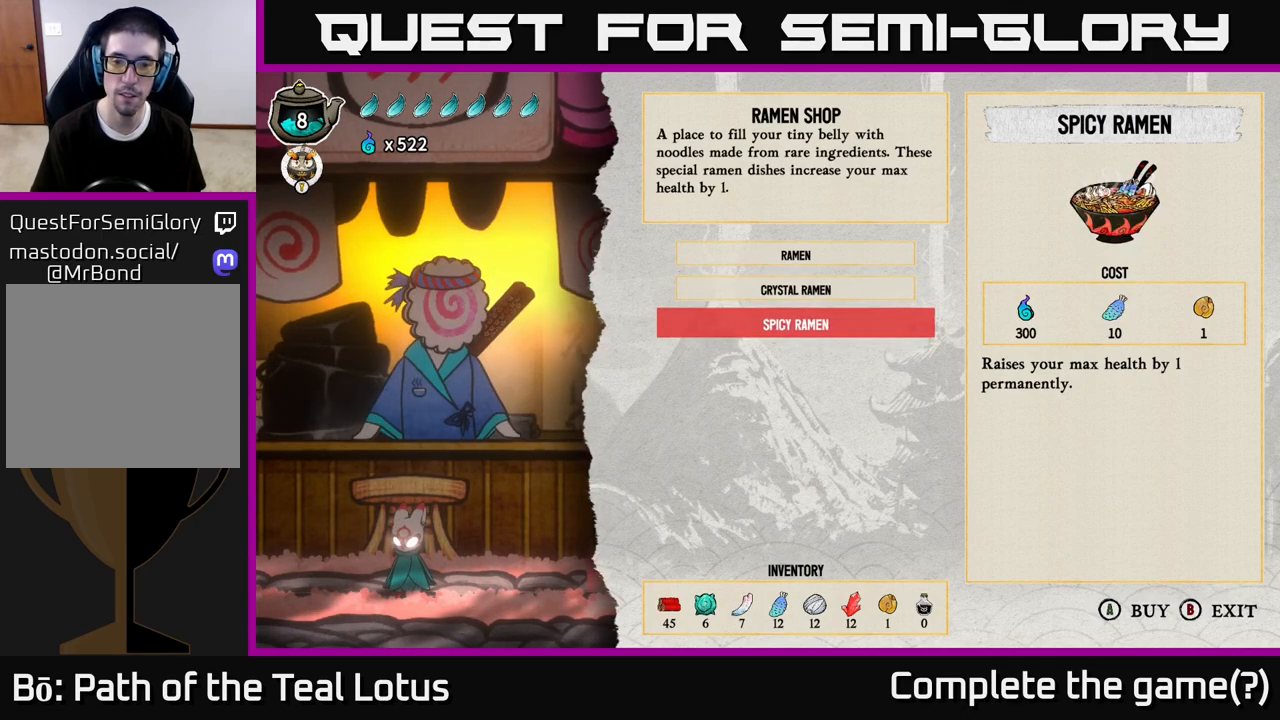
{"buttons": [], "left_stick": "center", "right_stick": "center", "events": []}
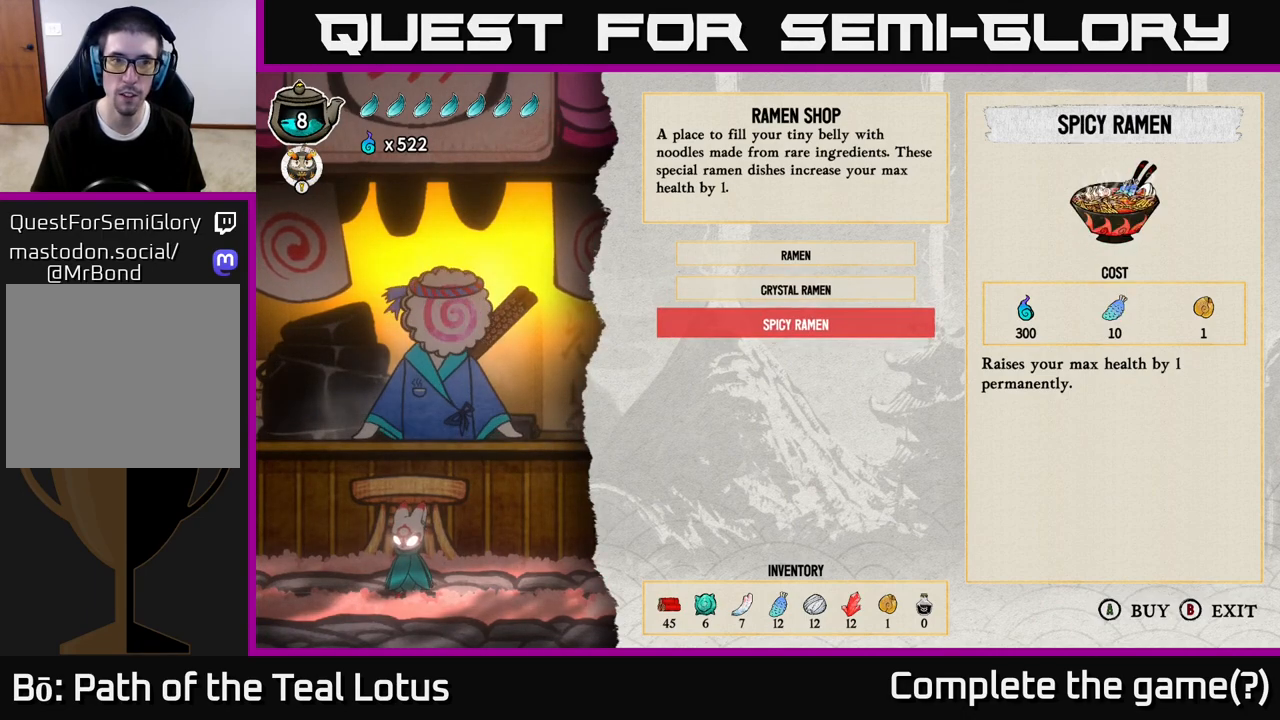
{"buttons": ["A"], "left_stick": "center", "right_stick": "center", "events": [[467, "A", "down"]]}
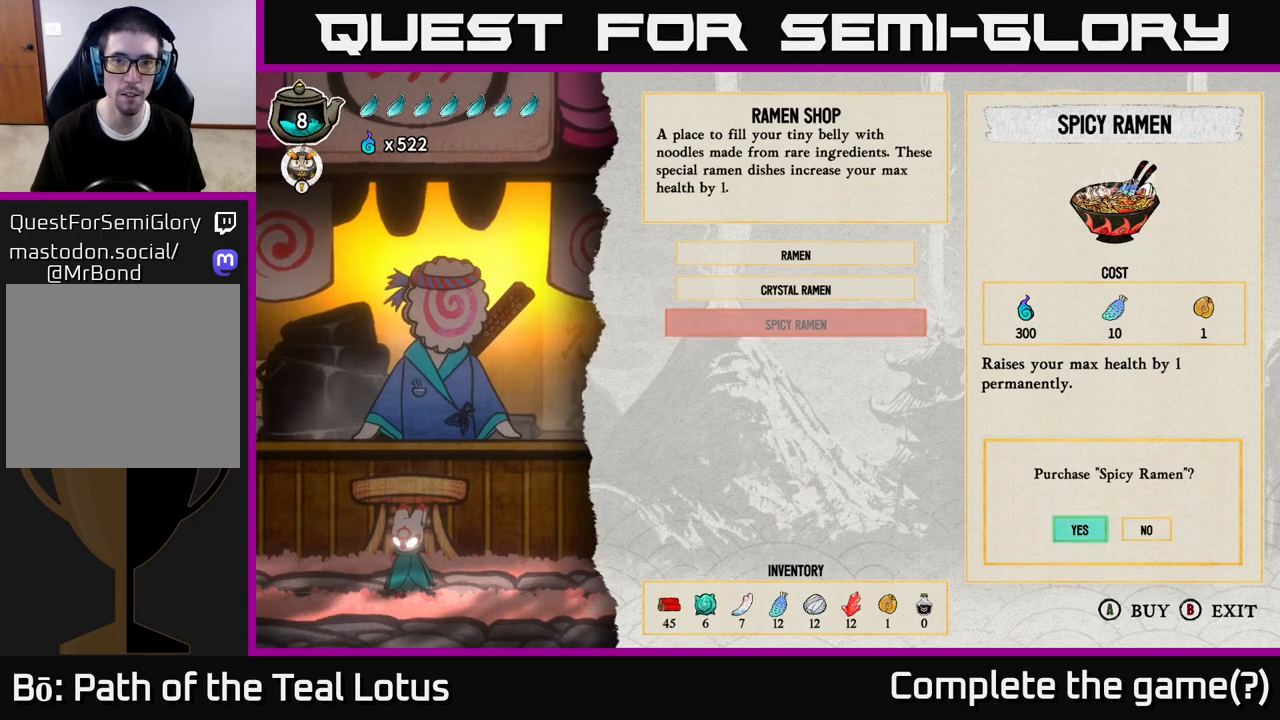
{"buttons": [], "left_stick": "center", "right_stick": "center", "events": [[67, "A", "up"]]}
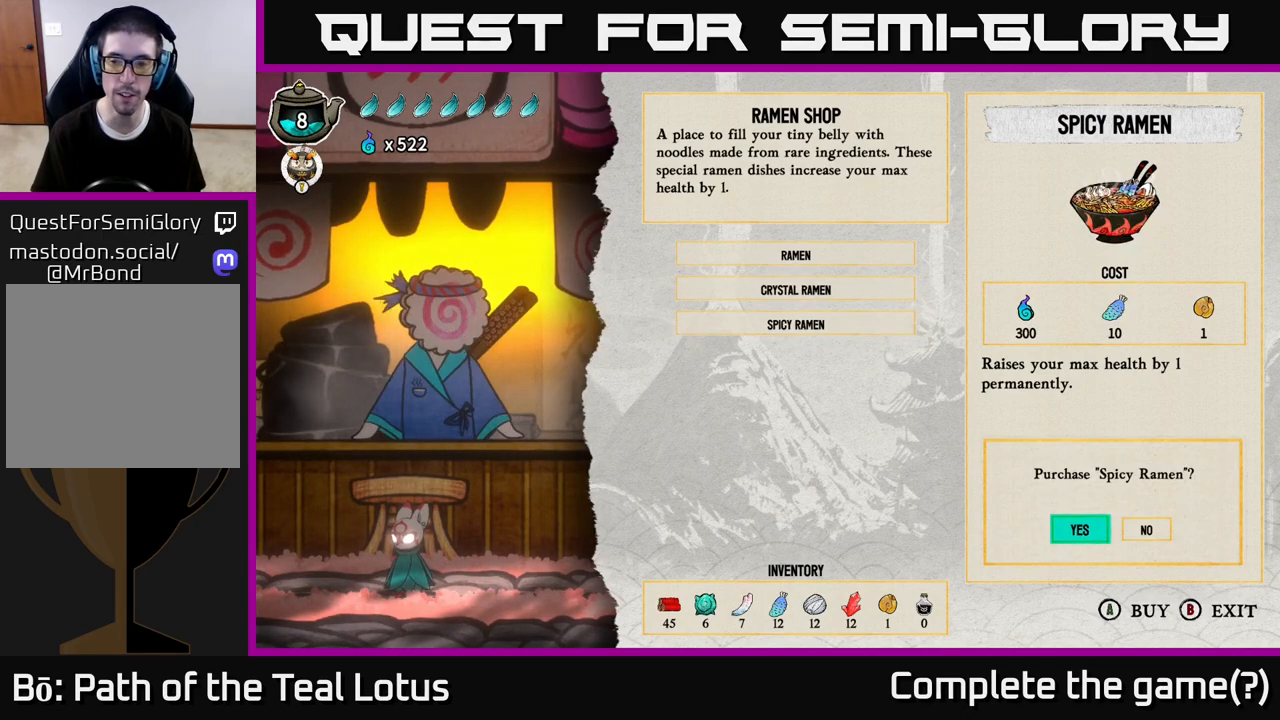
{"buttons": [], "left_stick": "center", "right_stick": "center", "events": [[83, "A", "down"], [150, "A", "up"]]}
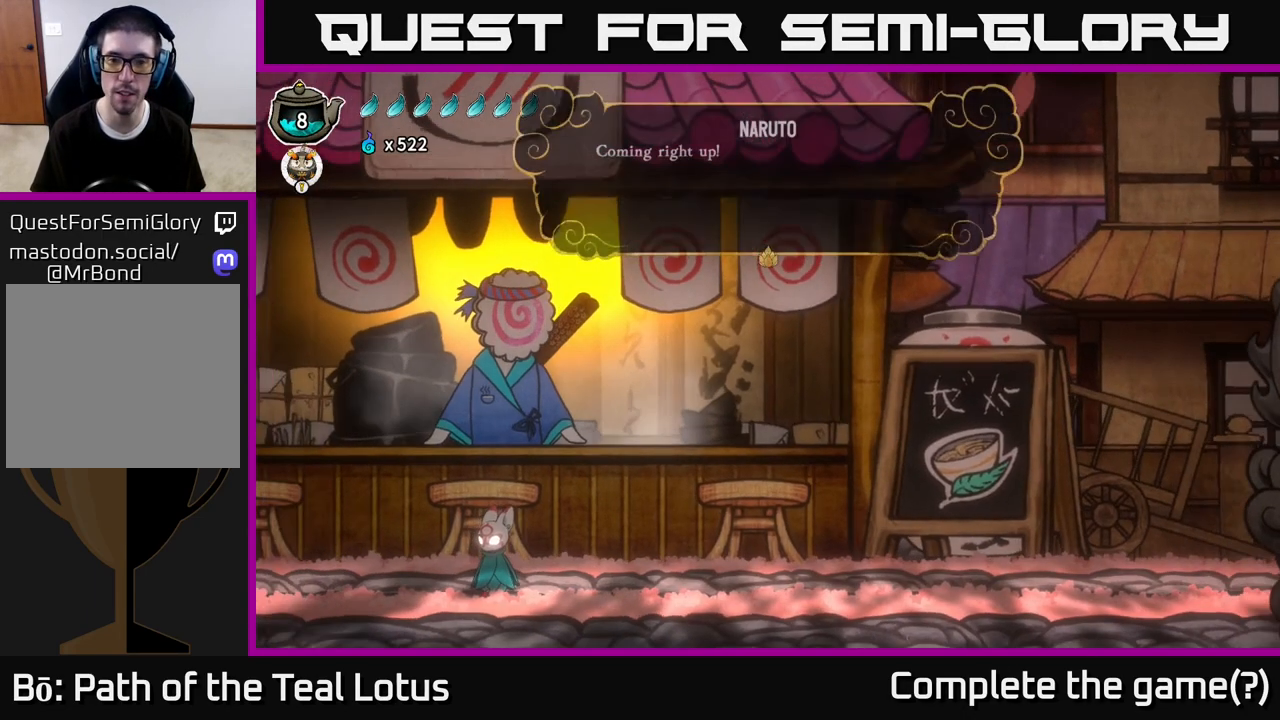
{"buttons": [], "left_stick": "center", "right_stick": "center", "events": []}
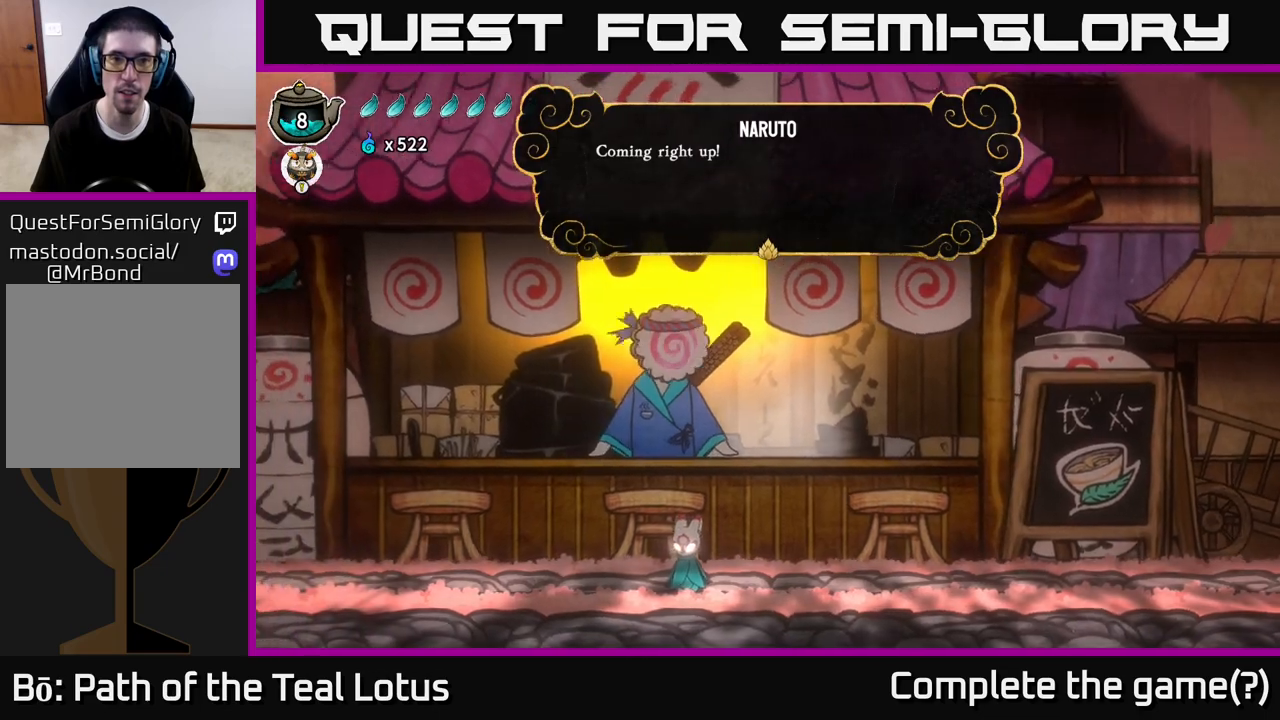
{"buttons": [], "left_stick": "center", "right_stick": "center", "events": [[167, "A", "down"], [300, "A", "up"]]}